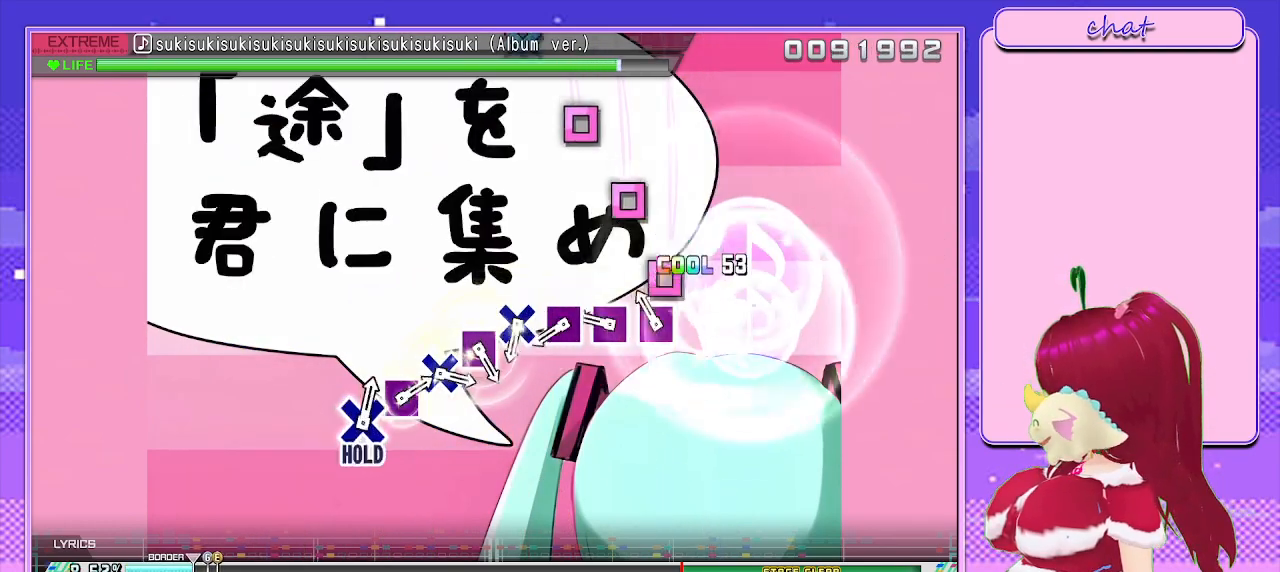
Gameplay with a controller (PlayStation layout); each line is a JSON object with the inputs held at the frame after it. "events" lists button and stick changes between this image and that frame as [ms after this image, input, new state], when the widget could be followed in between.
{"buttons": ["SQUARE"], "left_stick": "center", "right_stick": "center", "events": [[17, "SQUARE", "up"], [100, "SQUARE", "down"], [183, "SQUARE", "up"], [300, "SQUARE", "down"], [350, "SQUARE", "up"], [433, "SQUARE", "down"]]}
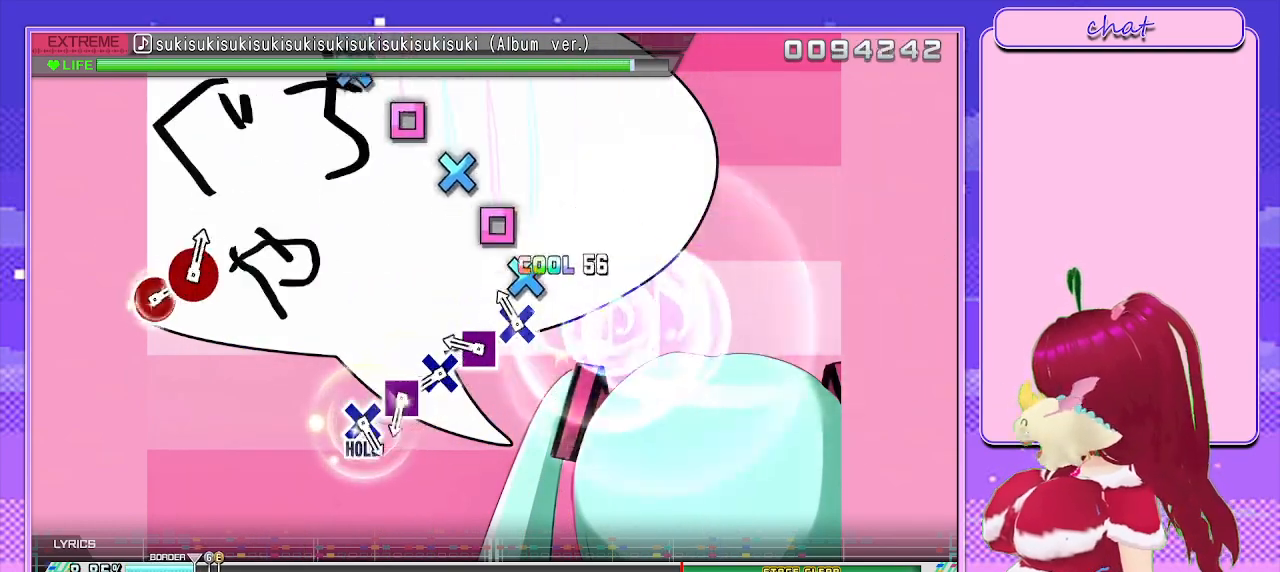
{"buttons": ["CROSS"], "left_stick": "center", "right_stick": "center", "events": [[17, "SQUARE", "up"], [100, "CROSS", "down"], [250, "CROSS", "up"], [250, "DPAD_LEFT", "down"], [383, "DPAD_LEFT", "up"], [400, "CROSS", "down"]]}
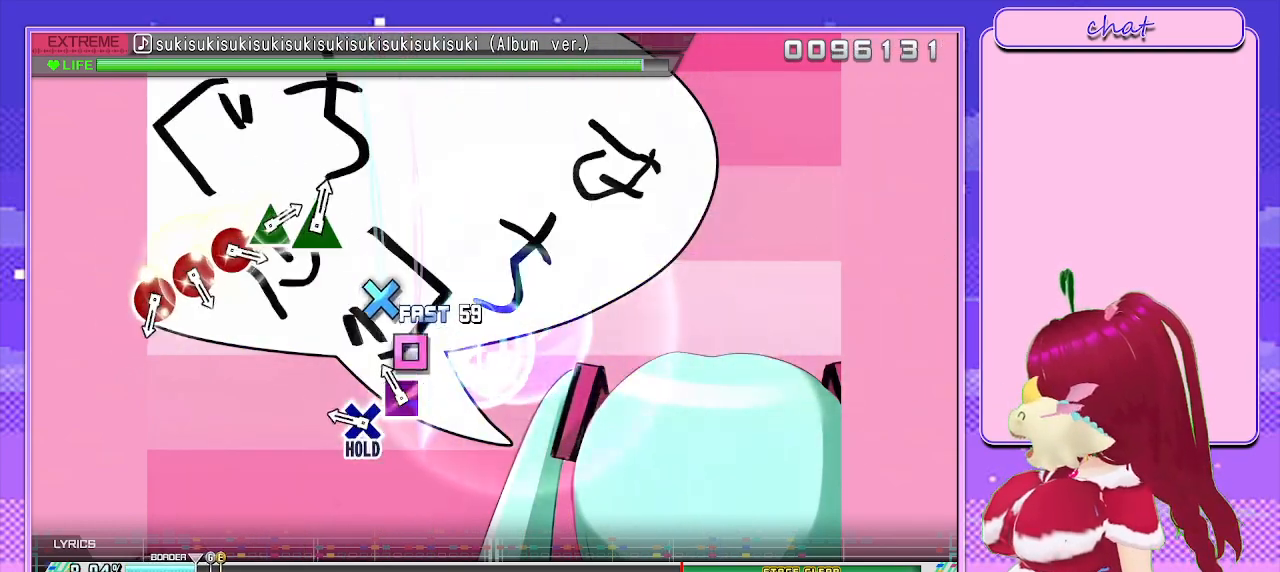
{"buttons": ["L2"], "left_stick": "center", "right_stick": "center", "events": [[67, "DPAD_LEFT", "down"], [83, "CROSS", "up"], [217, "CROSS", "down"], [217, "DPAD_LEFT", "up"], [367, "L2", "down"], [450, "CROSS", "up"]]}
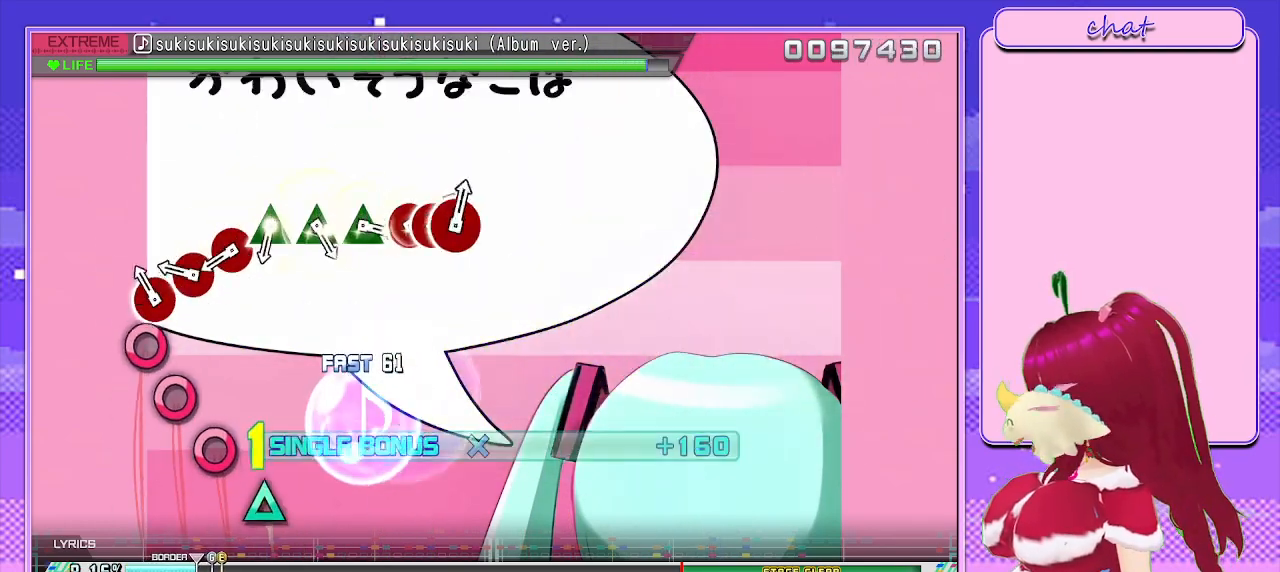
{"buttons": ["L2"], "left_stick": "center", "right_stick": "center", "events": [[67, "CIRCLE", "down"], [150, "CIRCLE", "up"], [283, "CIRCLE", "down"], [350, "CIRCLE", "up"], [417, "CIRCLE", "down"], [500, "CIRCLE", "up"]]}
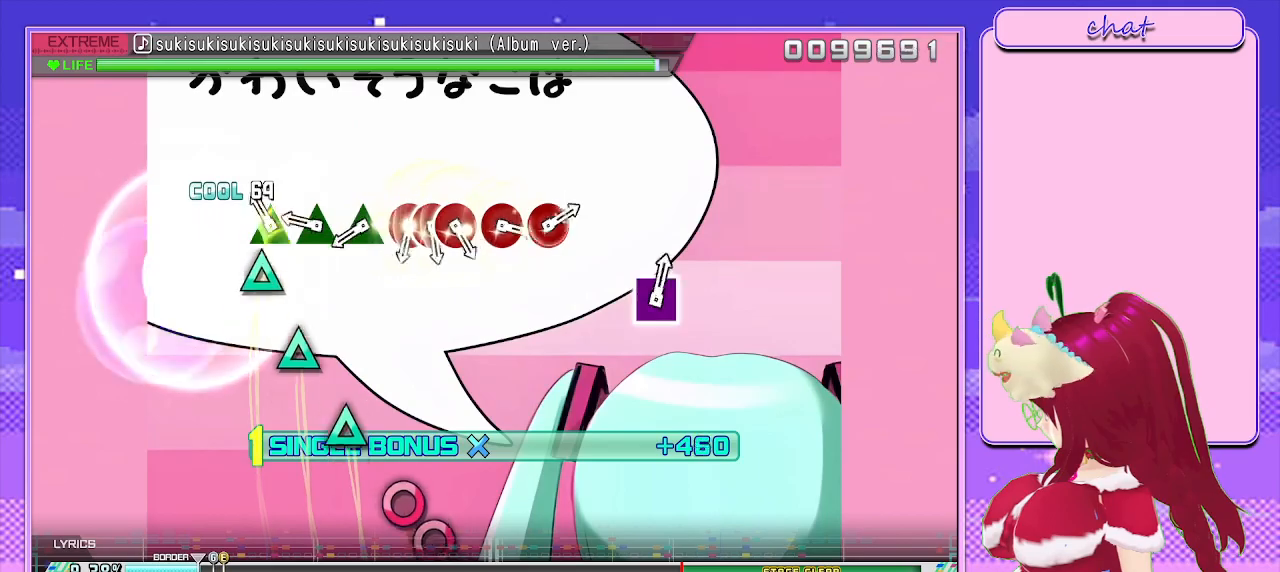
{"buttons": ["L2"], "left_stick": "center", "right_stick": "center", "events": [[100, "TRIANGLE", "down"], [183, "TRIANGLE", "up"], [267, "TRIANGLE", "down"], [333, "TRIANGLE", "up"], [417, "TRIANGLE", "down"], [500, "TRIANGLE", "up"]]}
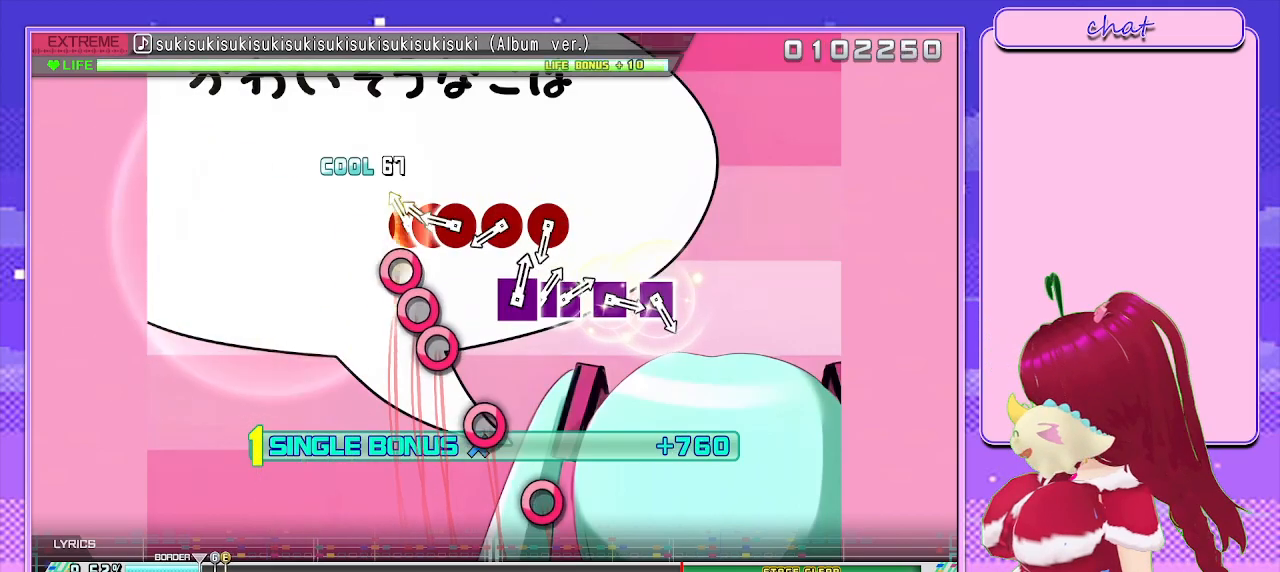
{"buttons": ["CIRCLE", "L2"], "left_stick": "center", "right_stick": "center", "events": [[100, "CIRCLE", "down"], [183, "DPAD_RIGHT", "down"], [200, "CIRCLE", "up"], [300, "CIRCLE", "down"], [300, "DPAD_RIGHT", "up"], [383, "CIRCLE", "up"], [483, "CIRCLE", "down"]]}
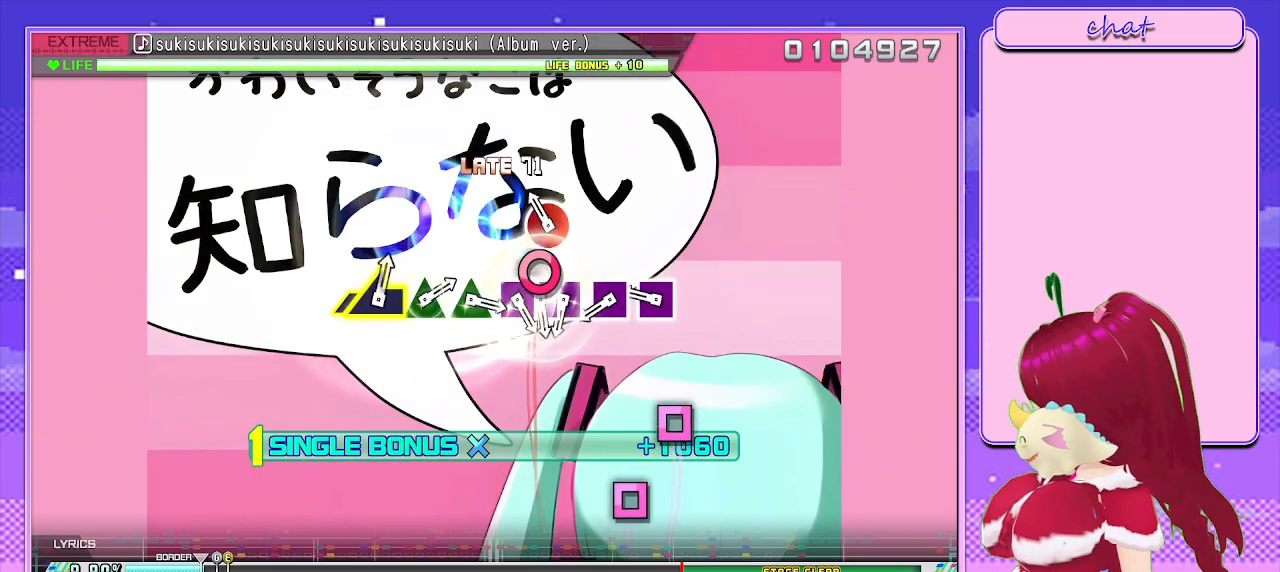
{"buttons": ["SQUARE", "L2"], "left_stick": "center", "right_stick": "center", "events": [[67, "CIRCLE", "up"], [133, "CIRCLE", "down"], [217, "CIRCLE", "up"], [317, "SQUARE", "down"], [400, "SQUARE", "up"], [483, "SQUARE", "down"]]}
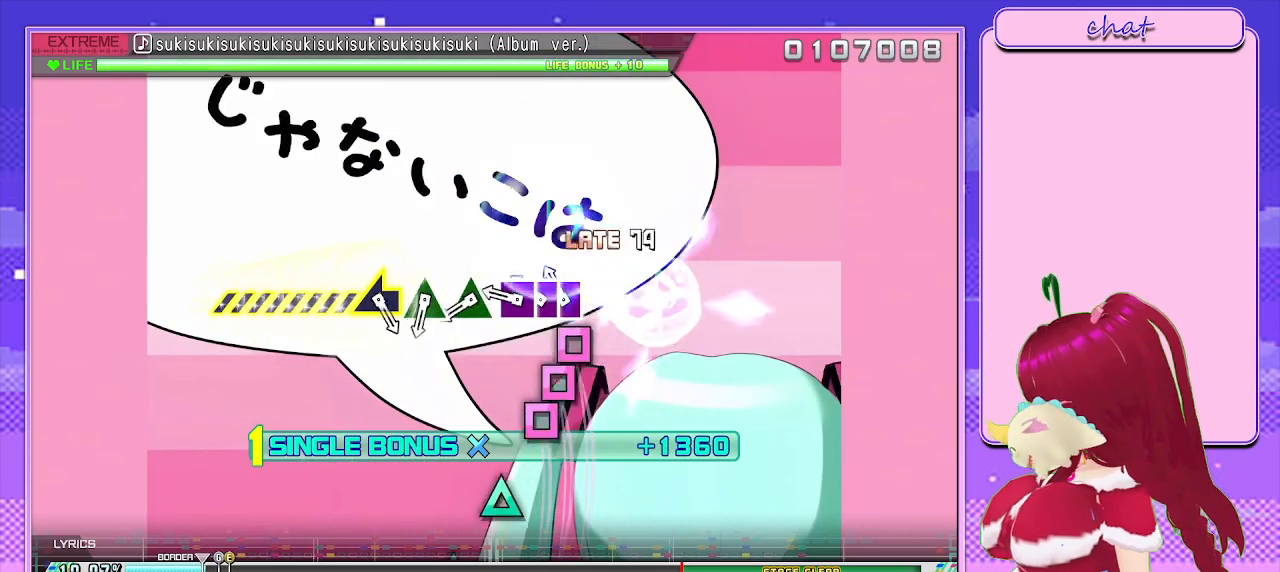
{"buttons": ["TRIANGLE", "L2"], "left_stick": "center", "right_stick": "center", "events": [[83, "SQUARE", "up"], [117, "SQUARE", "down"], [233, "SQUARE", "up"], [250, "DPAD_LEFT", "down"], [300, "SQUARE", "down"], [333, "DPAD_LEFT", "up"], [400, "SQUARE", "up"], [450, "TRIANGLE", "down"]]}
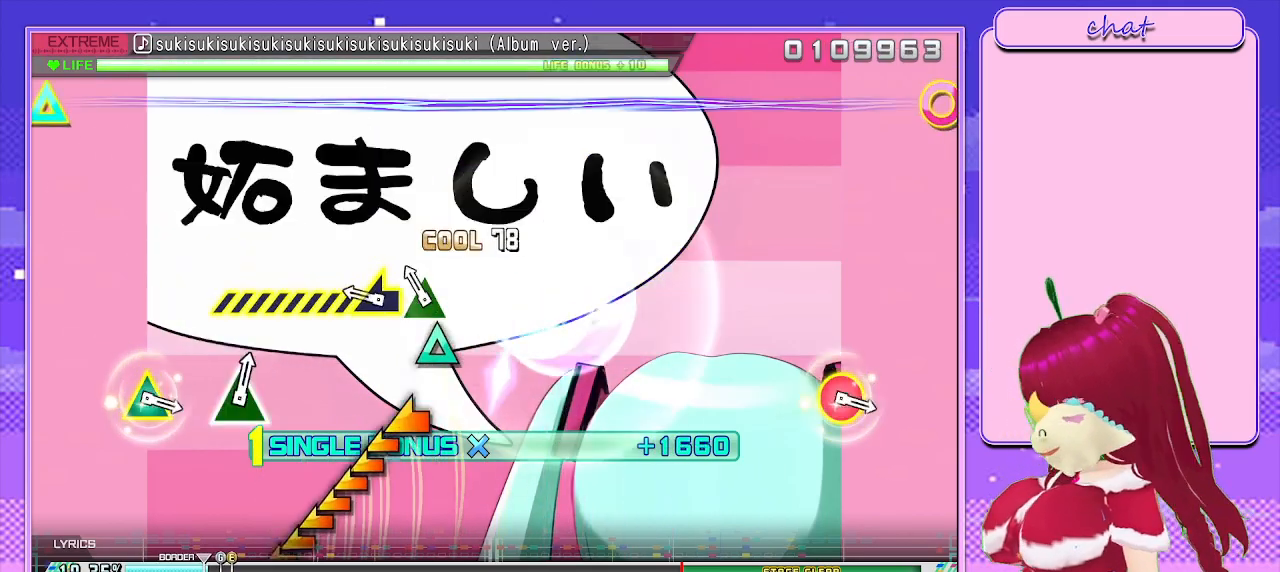
{"buttons": ["L2"], "left_stick": "left", "right_stick": "center", "events": [[83, "TRIANGLE", "up"], [150, "TRIANGLE", "down"], [250, "left_stick", "left"], [300, "TRIANGLE", "up"]]}
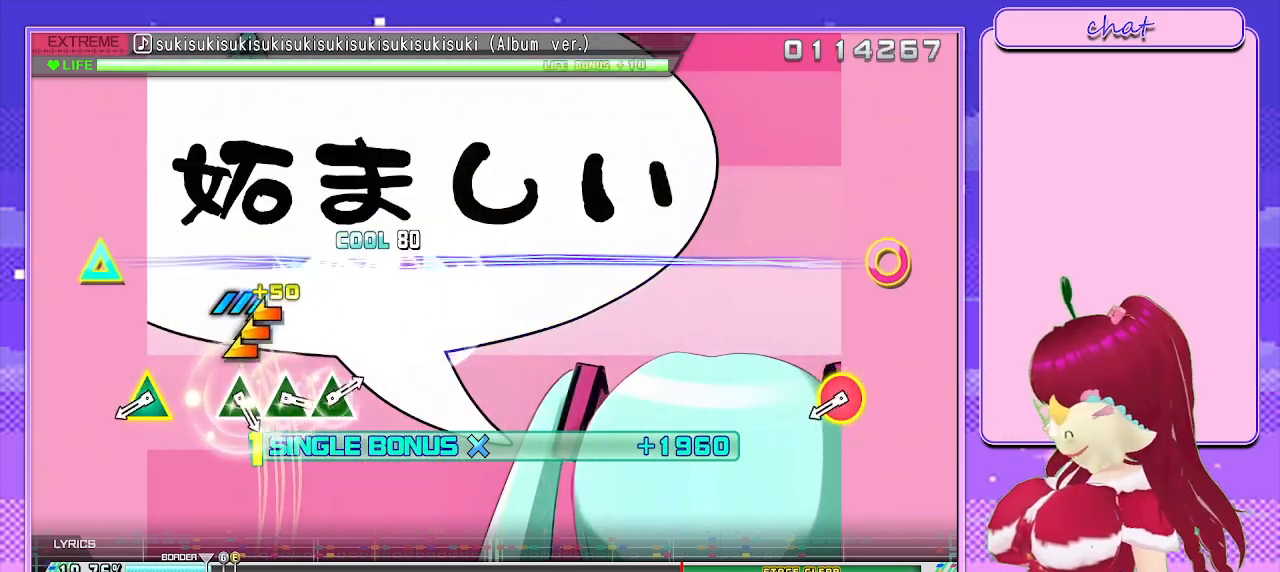
{"buttons": ["CIRCLE", "TRIANGLE", "L2"], "left_stick": "center", "right_stick": "center", "events": [[167, "left_stick", "center"], [383, "CIRCLE", "down"], [400, "TRIANGLE", "down"]]}
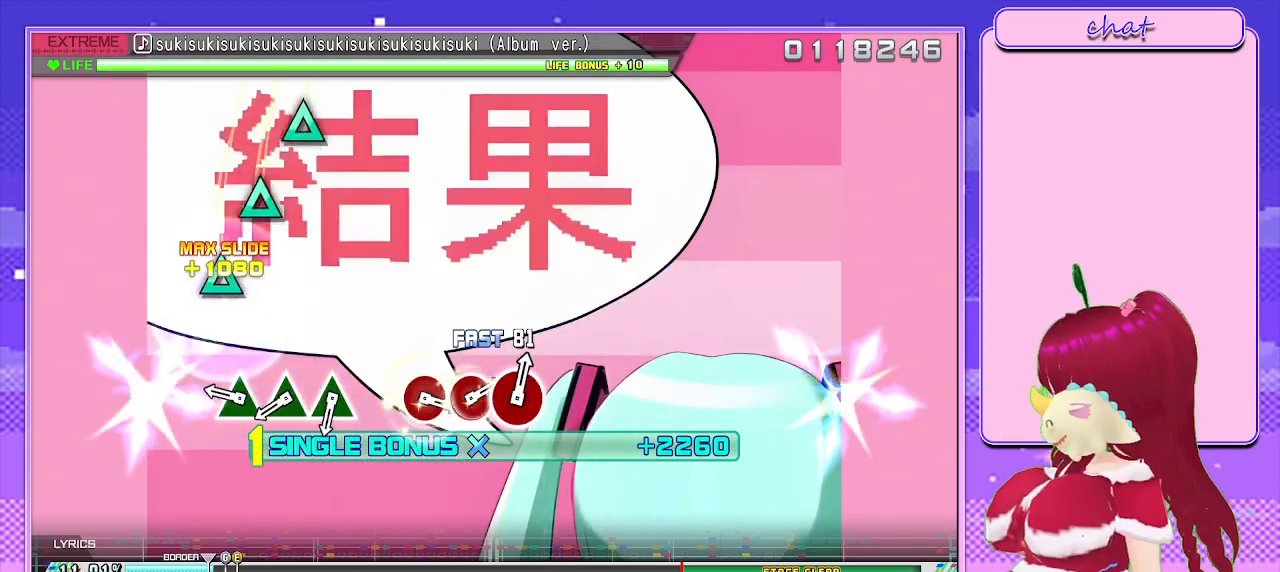
{"buttons": ["TRIANGLE", "L2"], "left_stick": "center", "right_stick": "center", "events": [[67, "CIRCLE", "up"], [67, "TRIANGLE", "up"], [233, "TRIANGLE", "down"], [317, "TRIANGLE", "up"], [417, "TRIANGLE", "down"]]}
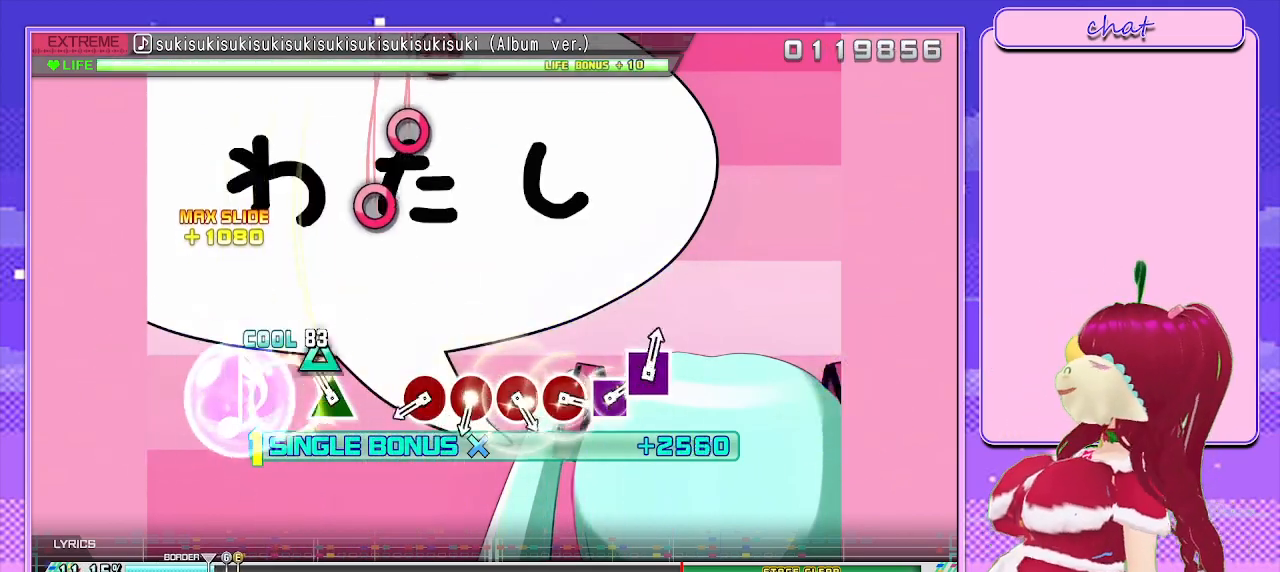
{"buttons": ["L2"], "left_stick": "center", "right_stick": "center", "events": [[17, "TRIANGLE", "up"], [83, "TRIANGLE", "down"], [200, "TRIANGLE", "up"], [417, "CIRCLE", "down"], [483, "CIRCLE", "up"]]}
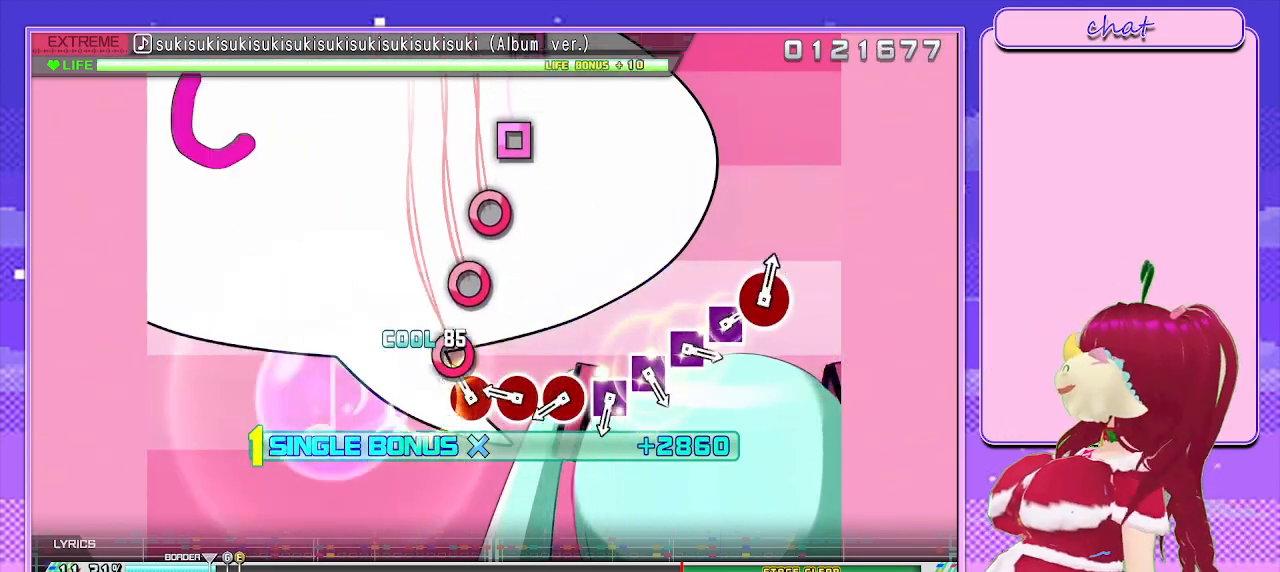
{"buttons": ["L2"], "left_stick": "center", "right_stick": "center", "events": [[83, "CIRCLE", "down"], [183, "CIRCLE", "up"], [267, "CIRCLE", "down"], [367, "CIRCLE", "up"], [433, "CIRCLE", "down"], [500, "CIRCLE", "up"]]}
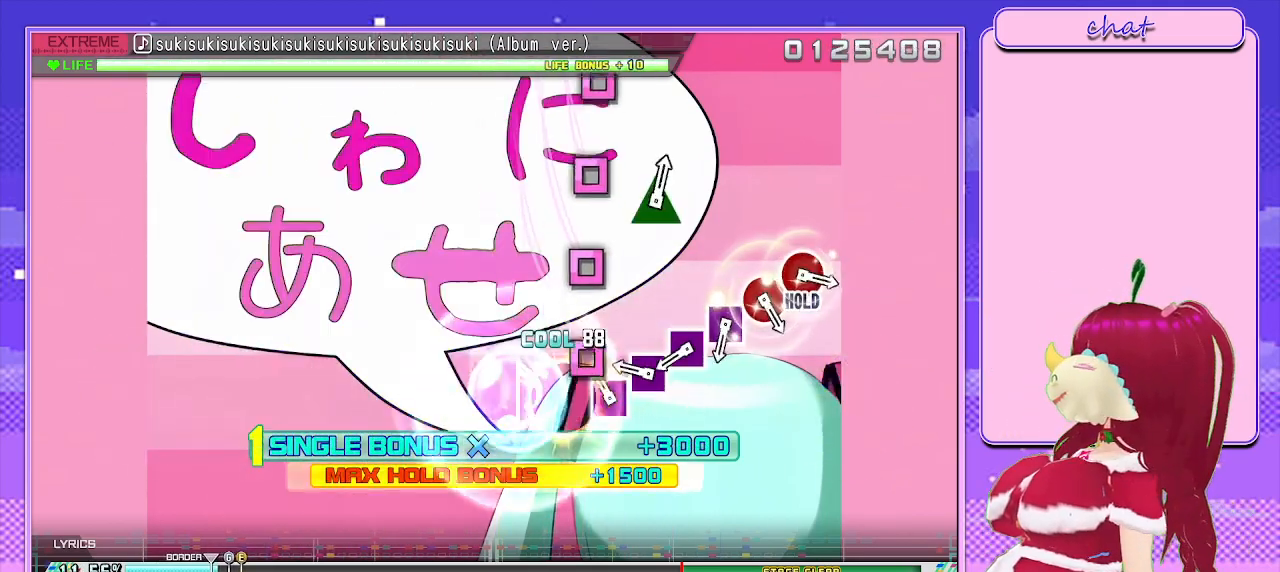
{"buttons": ["SQUARE", "L2"], "left_stick": "center", "right_stick": "center", "events": [[117, "SQUARE", "down"], [183, "SQUARE", "up"], [283, "SQUARE", "down"], [400, "SQUARE", "up"], [467, "SQUARE", "down"]]}
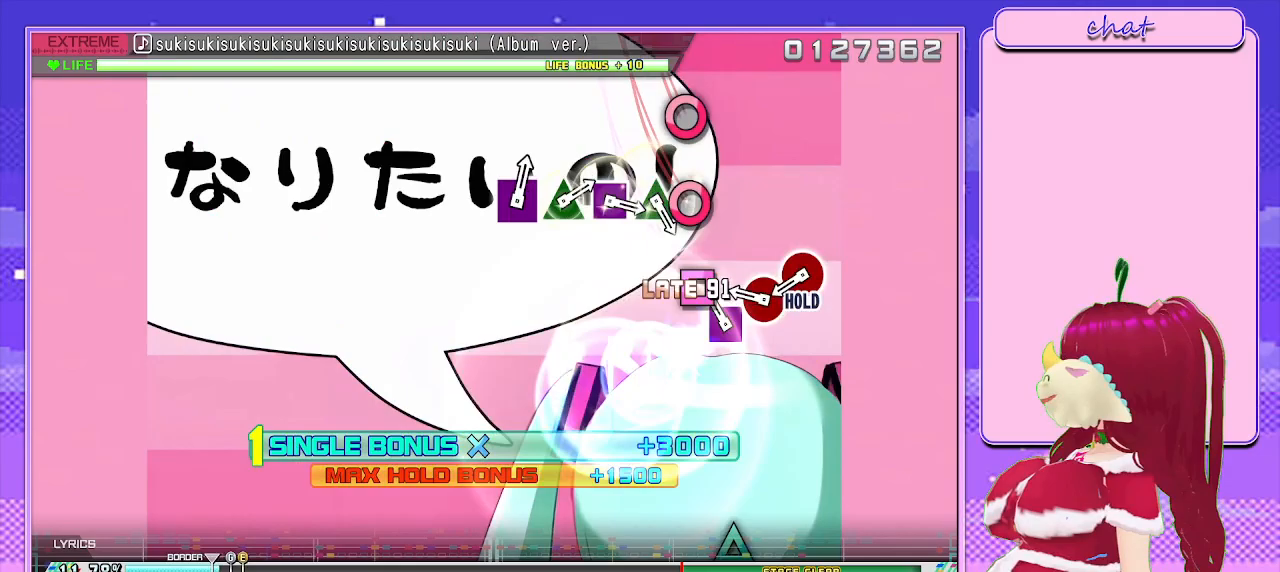
{"buttons": ["CIRCLE", "L2"], "left_stick": "center", "right_stick": "center", "events": [[50, "SQUARE", "up"], [117, "SQUARE", "down"], [217, "SQUARE", "up"], [300, "CIRCLE", "down"], [400, "CIRCLE", "up"], [467, "CIRCLE", "down"]]}
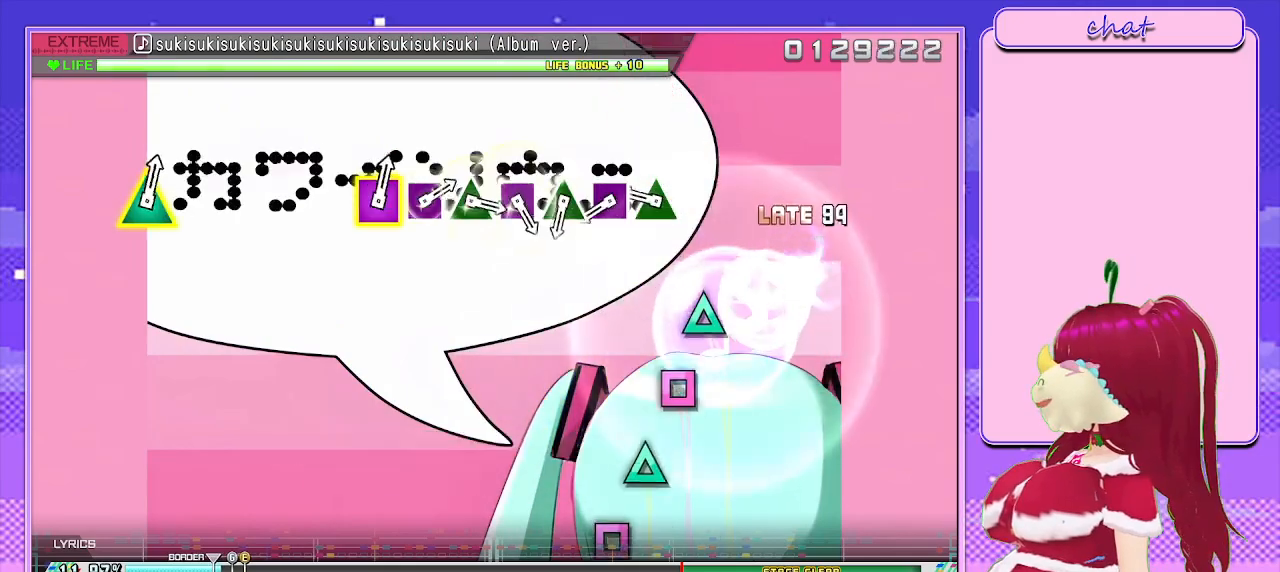
{"buttons": ["R2", "DPAD_LEFT"], "left_stick": "center", "right_stick": "center", "events": [[83, "R2", "down"], [167, "CIRCLE", "up"], [233, "L2", "up"], [317, "TRIANGLE", "down"], [433, "DPAD_LEFT", "down"], [467, "TRIANGLE", "up"]]}
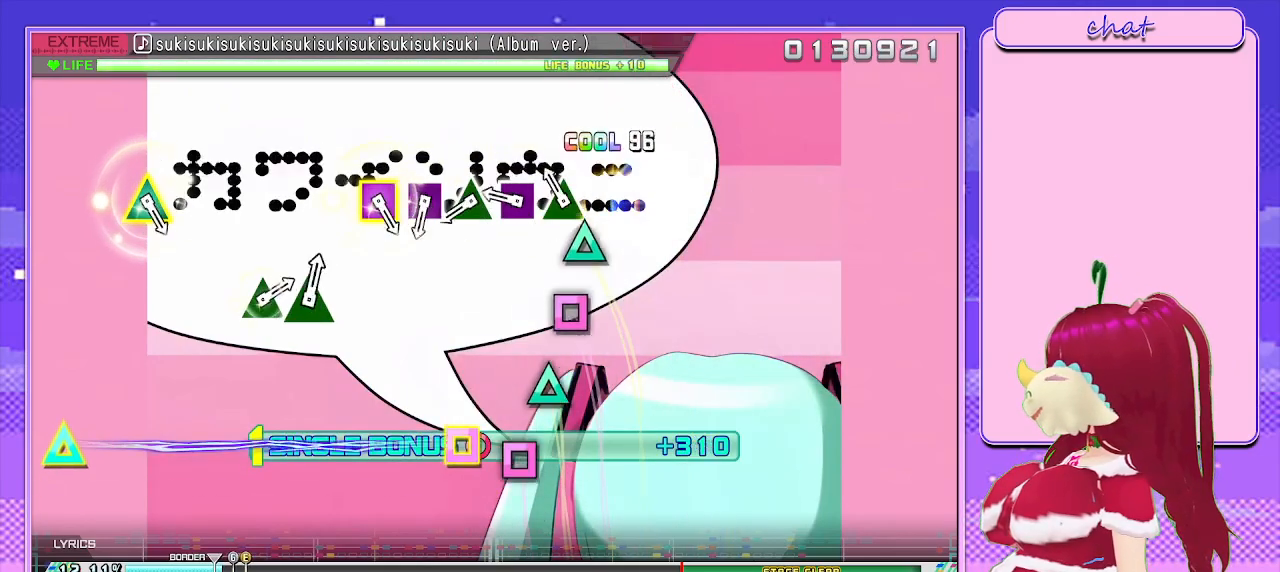
{"buttons": ["TRIANGLE", "R2"], "left_stick": "center", "right_stick": "center", "events": [[100, "TRIANGLE", "down"], [117, "DPAD_LEFT", "up"], [267, "DPAD_LEFT", "down"], [283, "TRIANGLE", "up"], [417, "DPAD_LEFT", "up"], [417, "TRIANGLE", "down"]]}
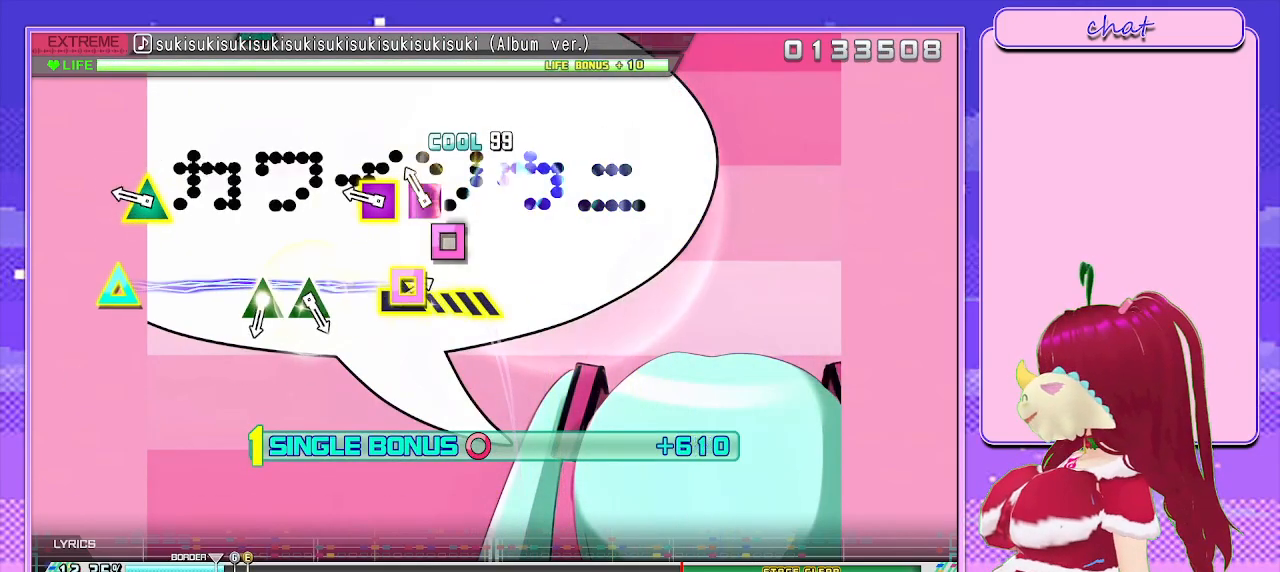
{"buttons": ["R2"], "left_stick": "center", "right_stick": "center", "events": [[67, "DPAD_LEFT", "down"], [150, "TRIANGLE", "up"], [250, "DPAD_LEFT", "up"], [283, "TRIANGLE", "down"], [300, "SQUARE", "down"], [483, "SQUARE", "up"], [500, "TRIANGLE", "up"]]}
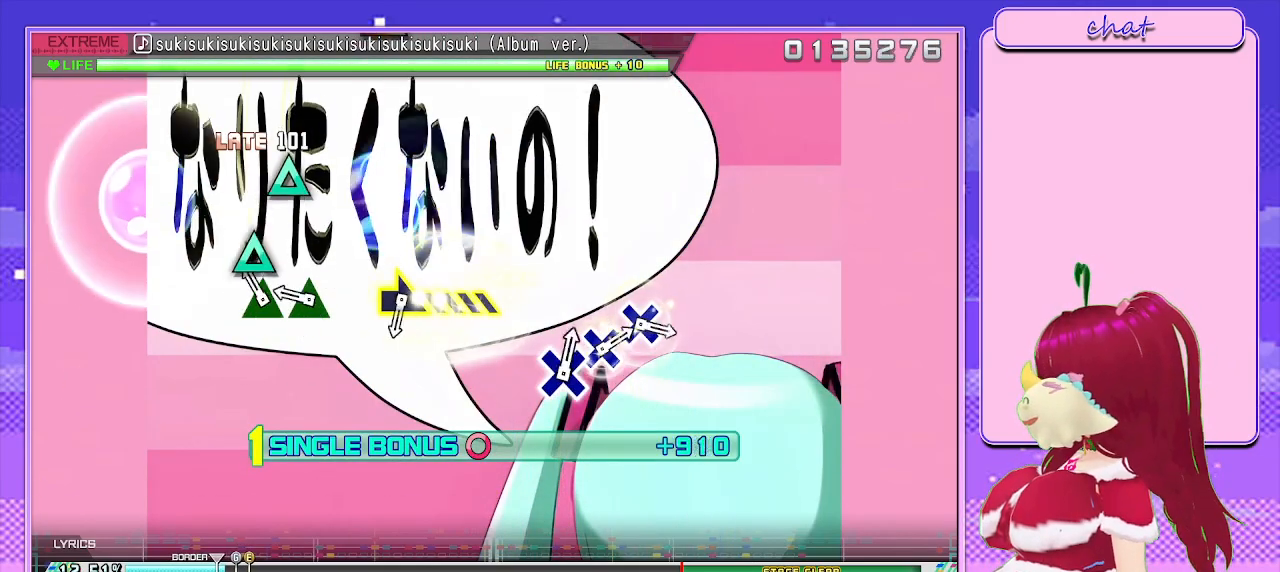
{"buttons": ["R2"], "left_stick": "center", "right_stick": "center", "events": [[100, "TRIANGLE", "down"], [200, "TRIANGLE", "up"], [283, "TRIANGLE", "down"], [433, "TRIANGLE", "up"]]}
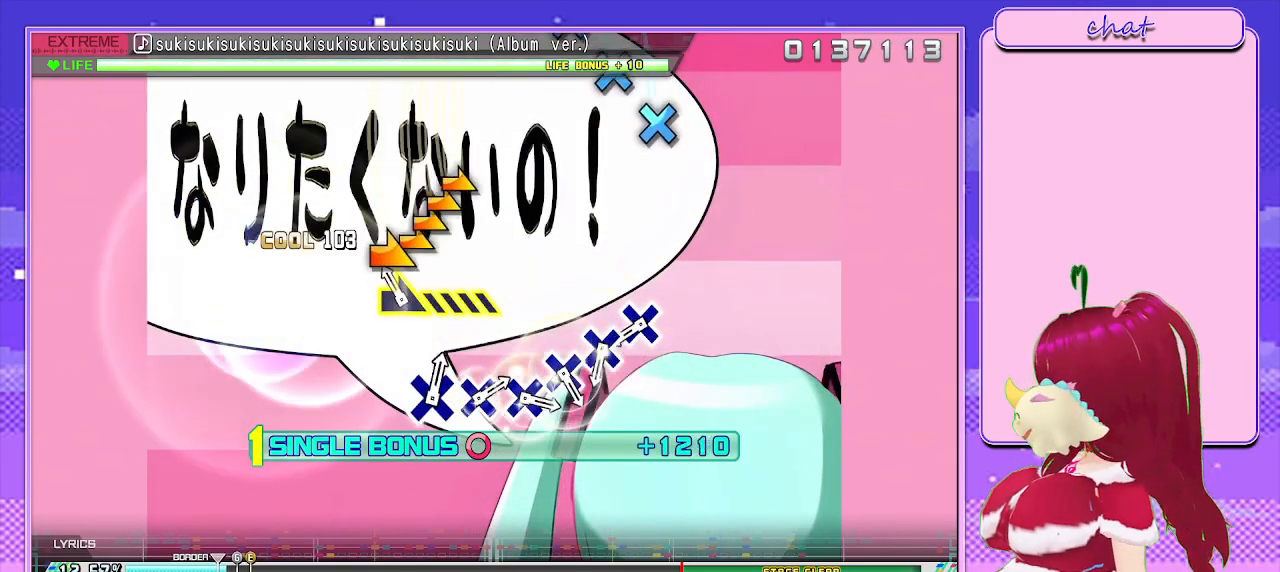
{"buttons": ["R2"], "left_stick": "center", "right_stick": "center", "events": [[83, "left_stick", "right"], [233, "left_stick", "center"], [433, "CROSS", "down"], [500, "CROSS", "up"]]}
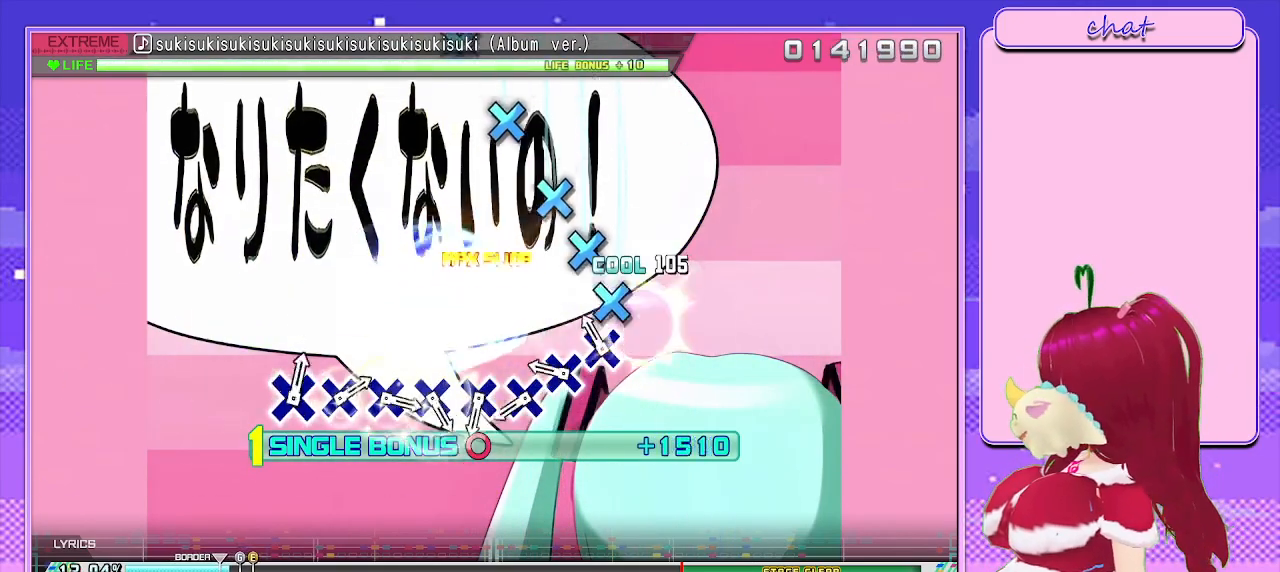
{"buttons": ["CROSS", "R2"], "left_stick": "center", "right_stick": "center", "events": [[117, "CROSS", "down"], [183, "CROSS", "up"], [267, "CROSS", "down"], [350, "CROSS", "up"], [433, "CROSS", "down"]]}
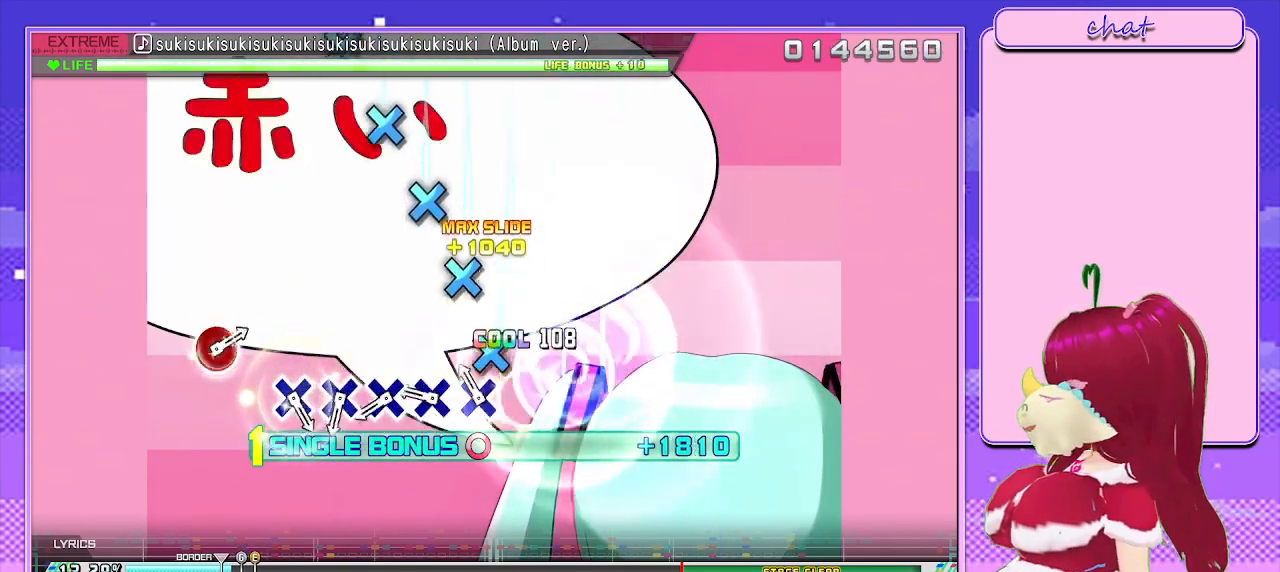
{"buttons": ["CROSS", "R2"], "left_stick": "center", "right_stick": "center", "events": [[17, "CROSS", "up"], [100, "CROSS", "down"], [200, "CROSS", "up"], [283, "CROSS", "down"], [383, "CROSS", "up"], [450, "CROSS", "down"]]}
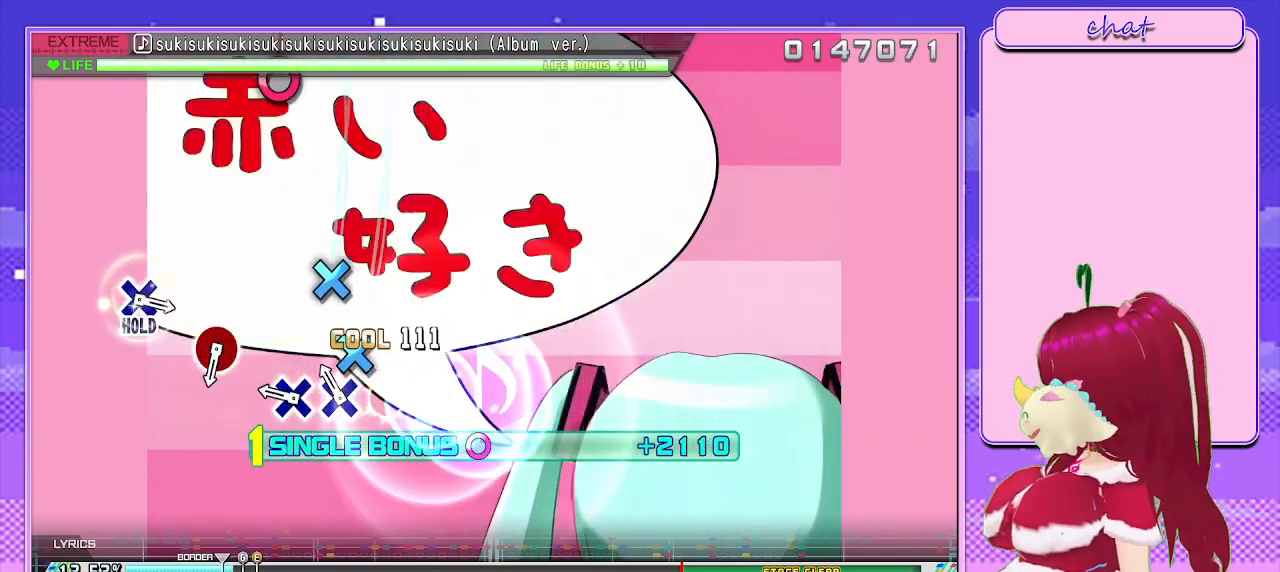
{"buttons": ["R2"], "left_stick": "center", "right_stick": "center", "events": [[50, "CROSS", "up"], [117, "CROSS", "down"], [217, "CROSS", "up"], [283, "CROSS", "down"], [400, "CROSS", "up"]]}
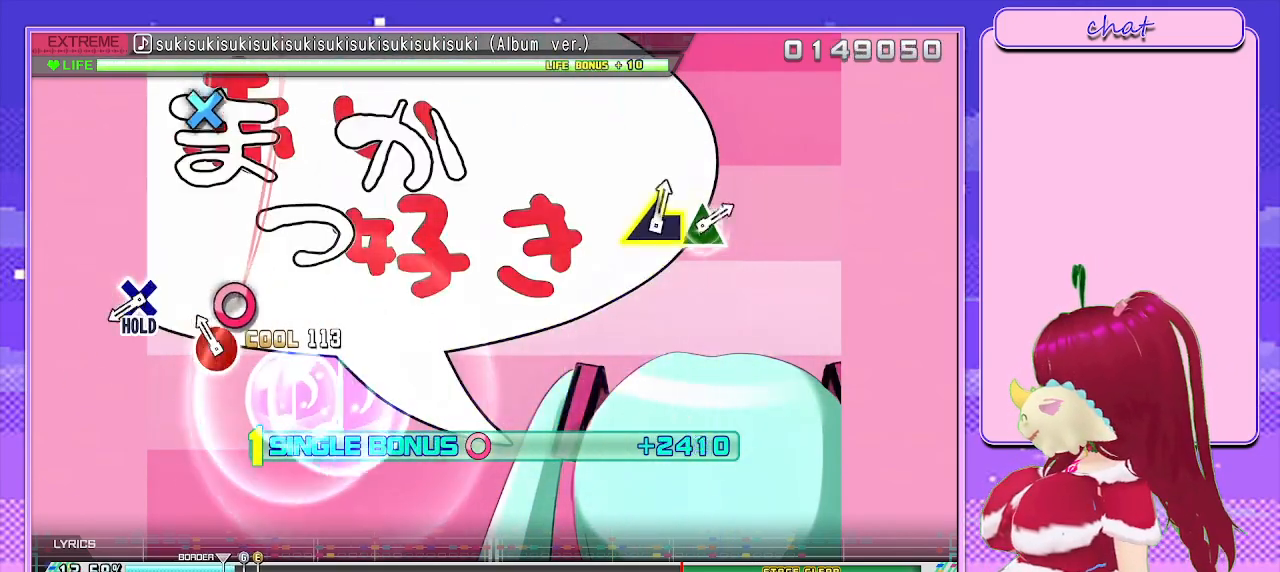
{"buttons": ["CROSS", "L2", "R2"], "left_stick": "center", "right_stick": "center", "events": [[83, "CIRCLE", "down"], [217, "CIRCLE", "up"], [433, "CROSS", "down"], [500, "L2", "down"]]}
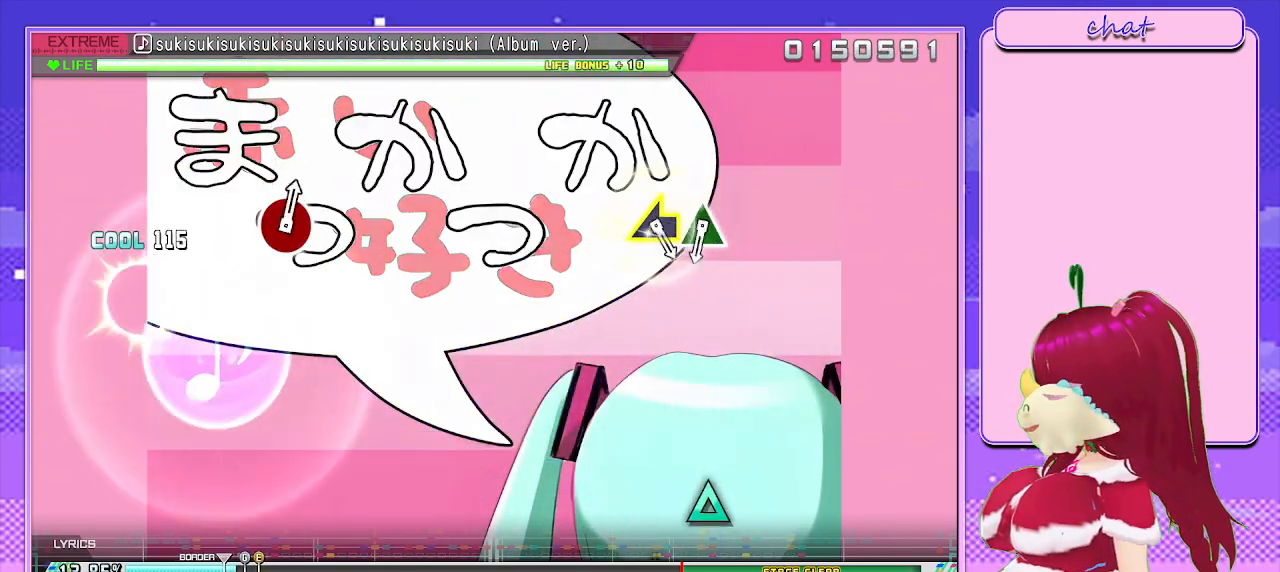
{"buttons": ["L2"], "left_stick": "center", "right_stick": "center", "events": [[150, "CROSS", "up"], [150, "R2", "up"]]}
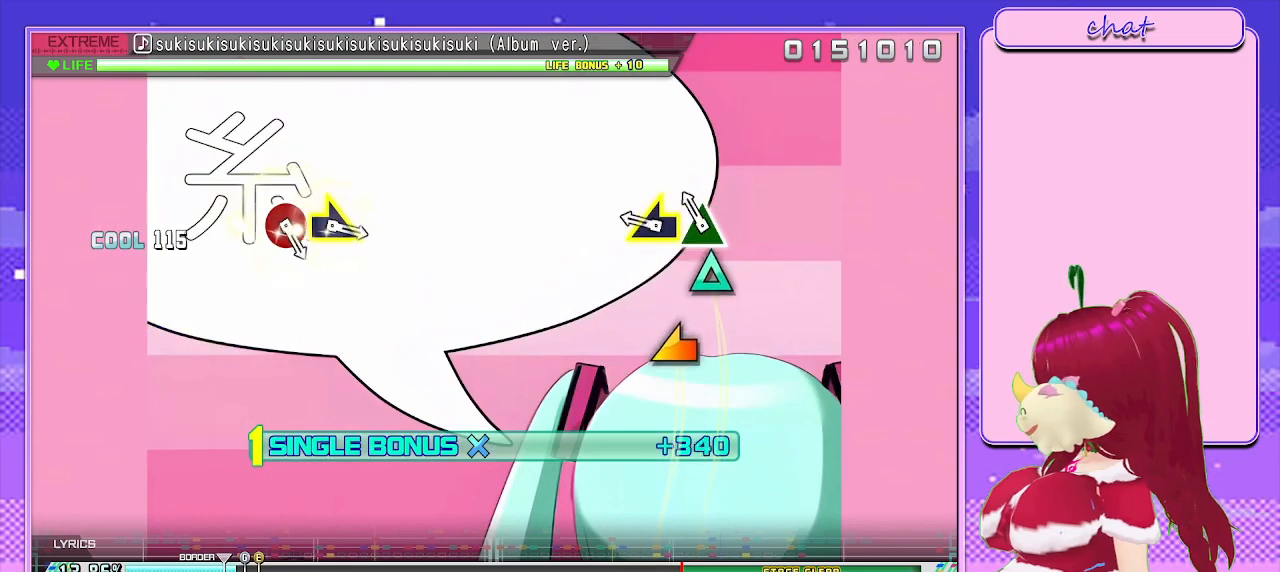
{"buttons": ["L2"], "left_stick": "center", "right_stick": "center", "events": [[83, "TRIANGLE", "down"], [217, "TRIANGLE", "up"], [250, "left_stick", "left"], [417, "left_stick", "center"]]}